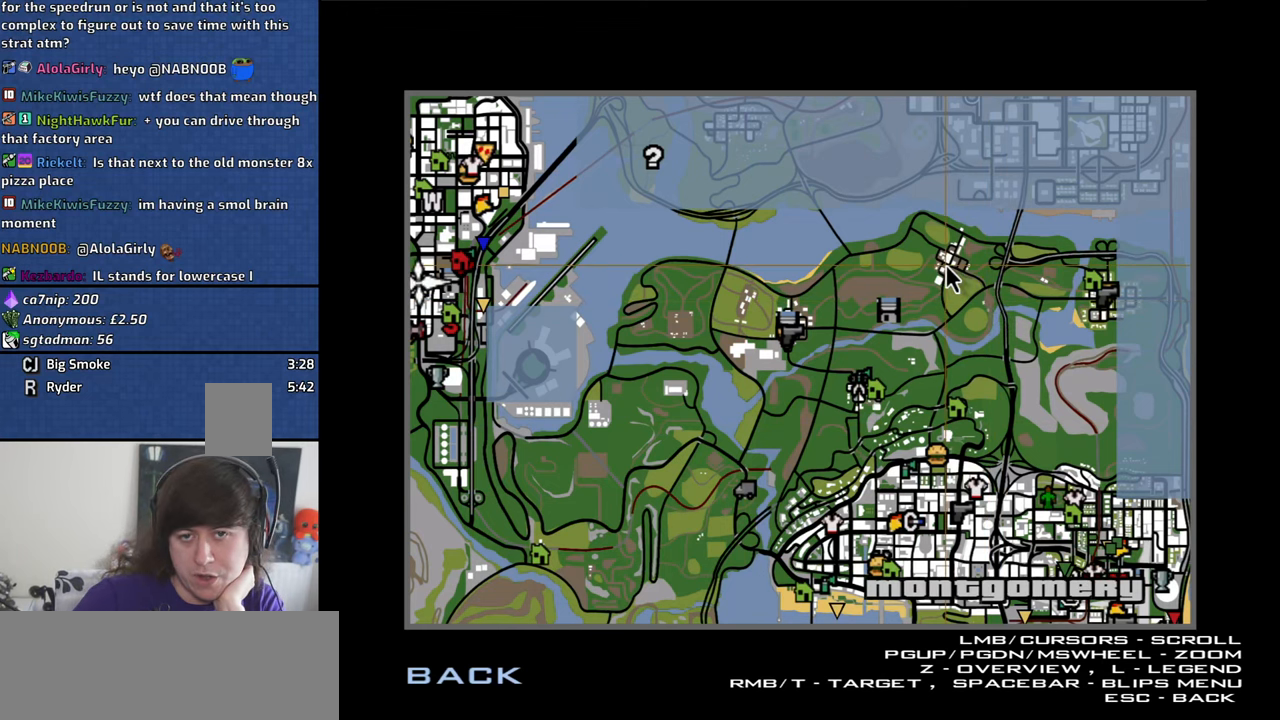
Gameplay with keyboard and mouse; each line is a JSON object with the keys and mouse buttons held at the frame after it. "events" lists presses ("down") and releases ("up") of "1", "2", "3", "4", "5", "6", "8", "a", "alt", "b", "c", "ctrl", "d", "down", "e", "escape", "f", "f1", "f2", "f3", "g", "h", "left", "n", "num2", "q", "r", "right", "s", "shift", "space", "t", "tab", "up", "v", "w", "x", "y", "z", "mouse_left", "mouse_middle", "mouse_right" and "mouse_wheel_down" between this image and that frame as [ms after this image, input, new state], when the widget could be followed in between. "mouse_left", "mouse_middle", "mouse_right", "mouse_wheel_down" = the "left", "middle", "right", "wheel_down" buttons of the "mouse" list. No other keys are recorded. Mouse movement is not recorded.
{"keys": [], "mouse": [], "events": [[184, "mouse_right", "down"], [267, "mouse_right", "up"], [367, "mouse_right", "down"], [467, "mouse_right", "up"]]}
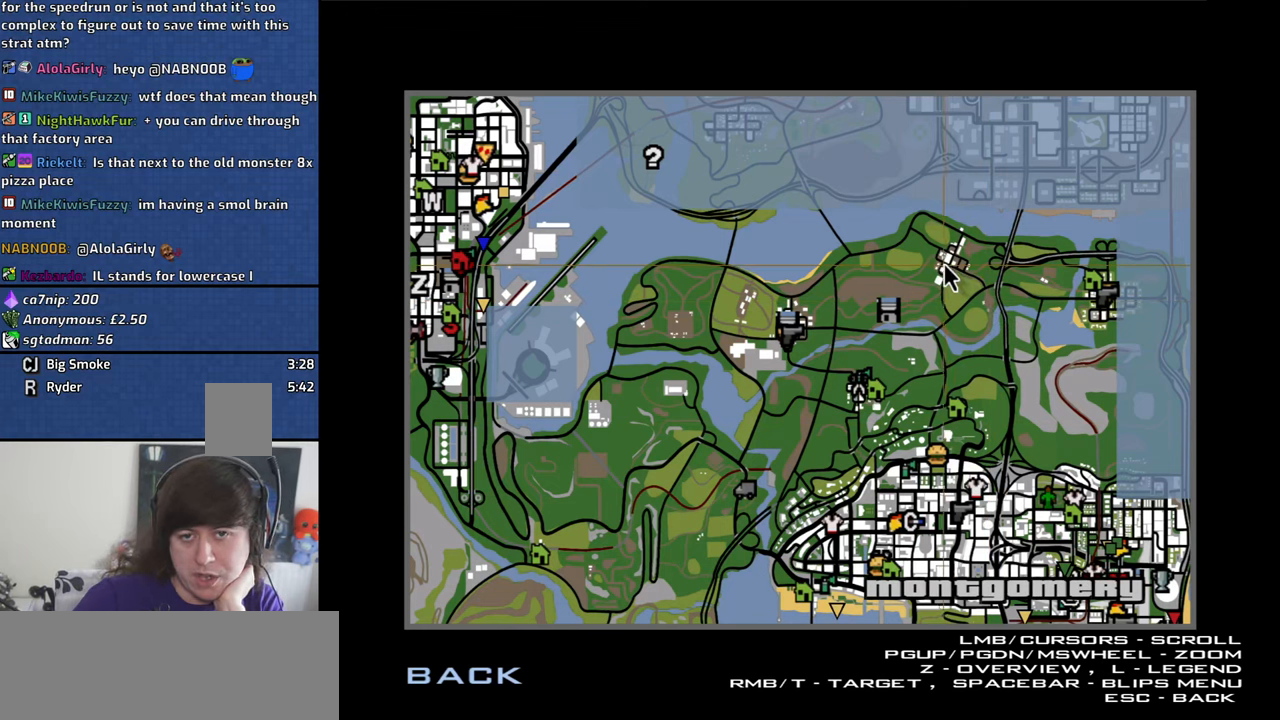
{"keys": [], "mouse": [], "events": [[50, "mouse_right", "down"], [150, "mouse_right", "up"], [334, "mouse_right", "down"], [484, "mouse_right", "up"]]}
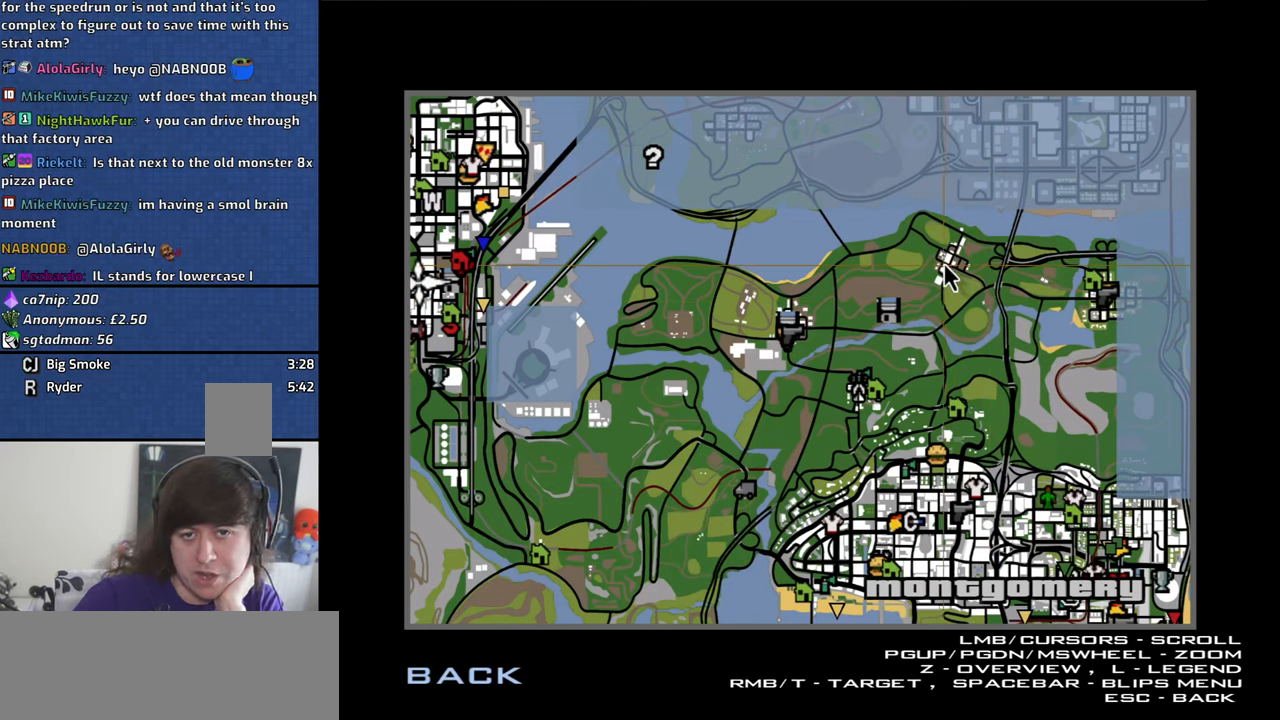
{"keys": [], "mouse": [], "events": [[67, "mouse_right", "down"], [167, "mouse_right", "up"], [300, "mouse_right", "down"], [400, "mouse_right", "up"]]}
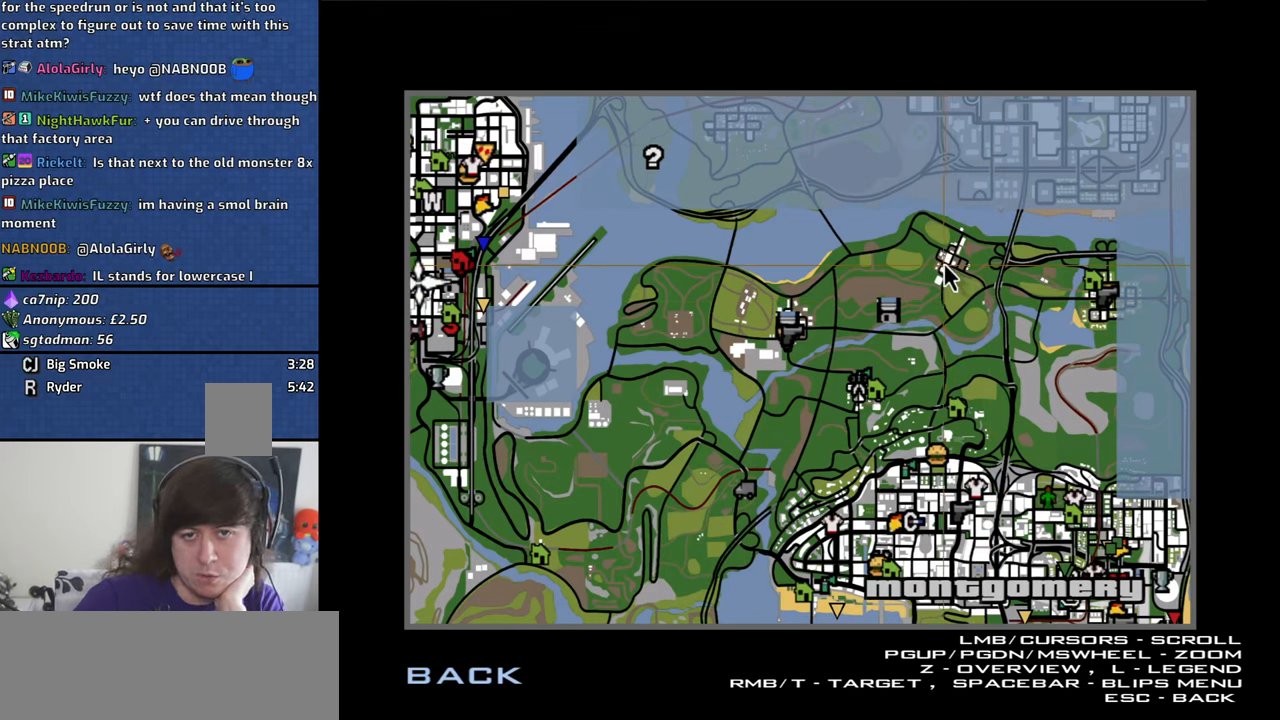
{"keys": [], "mouse": ["right"], "events": [[234, "mouse_right", "down"], [317, "mouse_right", "up"], [417, "mouse_right", "down"]]}
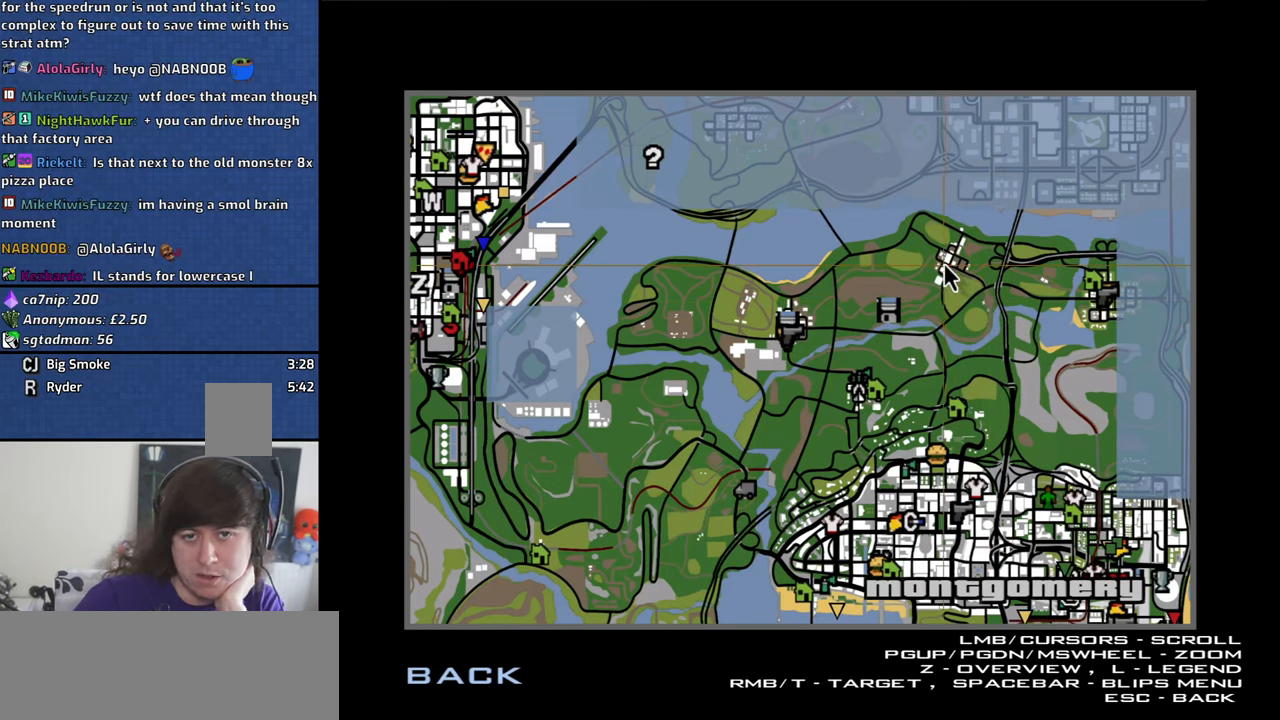
{"keys": [], "mouse": [], "events": [[17, "mouse_right", "up"]]}
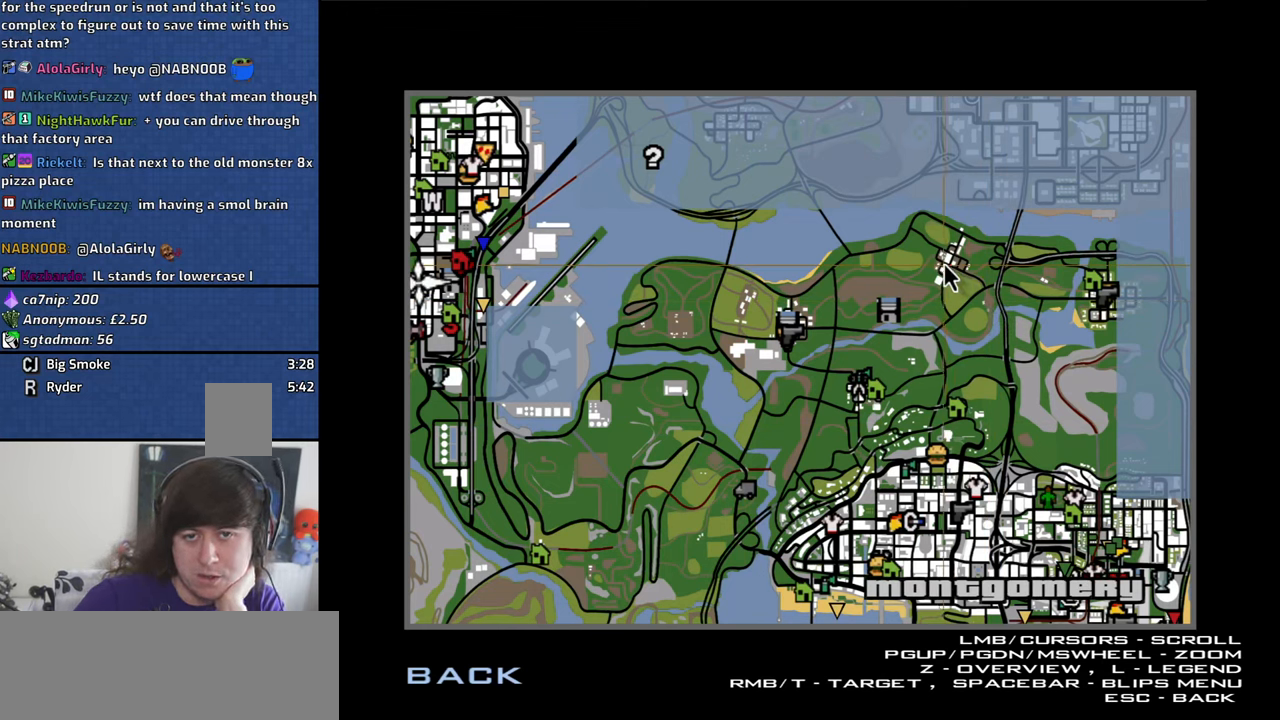
{"keys": [], "mouse": [], "events": []}
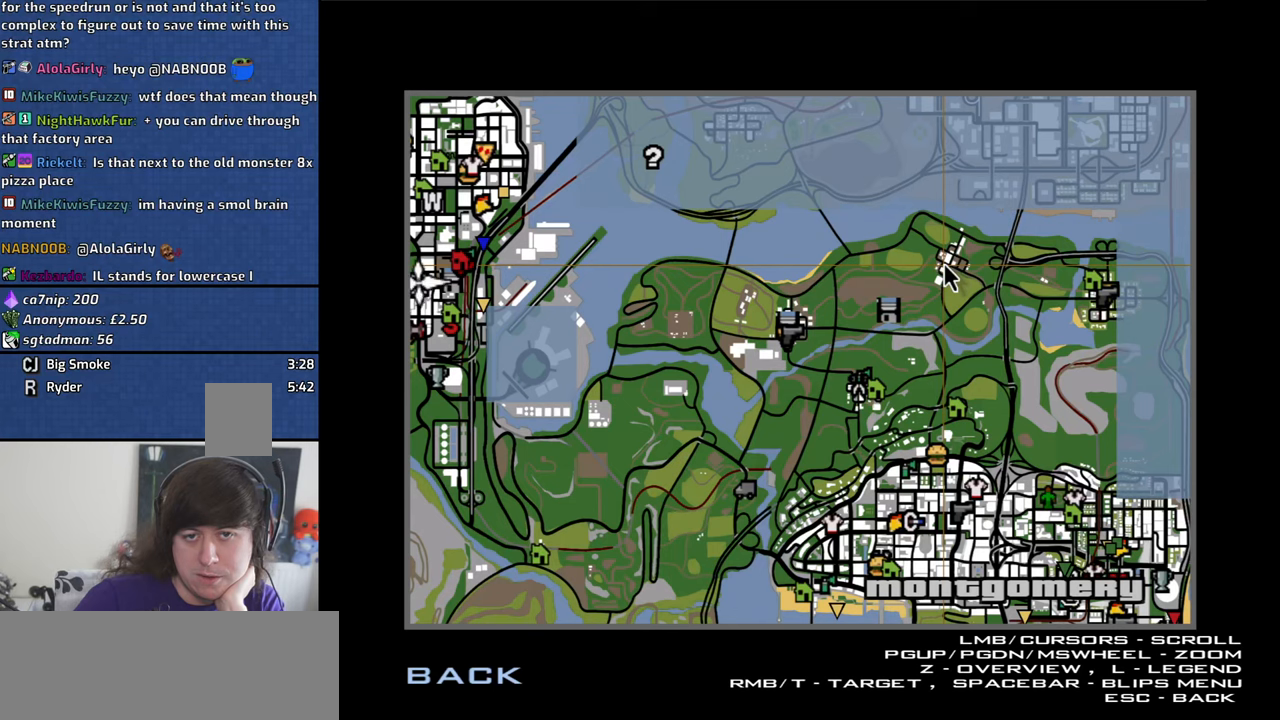
{"keys": [], "mouse": [], "events": []}